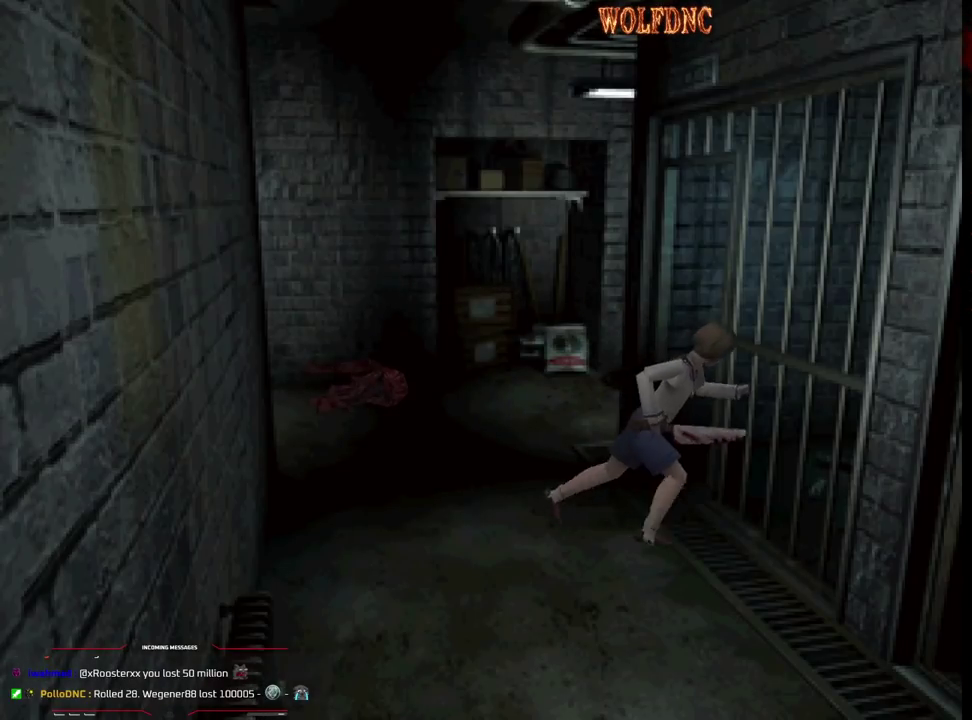
Gameplay with a controller (PlayStation layout); each line is a JSON object with the inputs held at the frame after it. "events" lists button and stick changes between this image and that frame as [ms after this image, input, new state], when the widget could be followed in between. Not read: L3 R3.
{"buttons": ["CROSS", "SQUARE", "DPAD_UP"], "events": [[17, "CROSS", "down"], [17, "DPAD_LEFT", "up"], [67, "DPAD_RIGHT", "down"], [150, "CROSS", "up"], [200, "CROSS", "down"], [333, "CROSS", "up"], [417, "CROSS", "down"], [417, "DPAD_RIGHT", "up"]]}
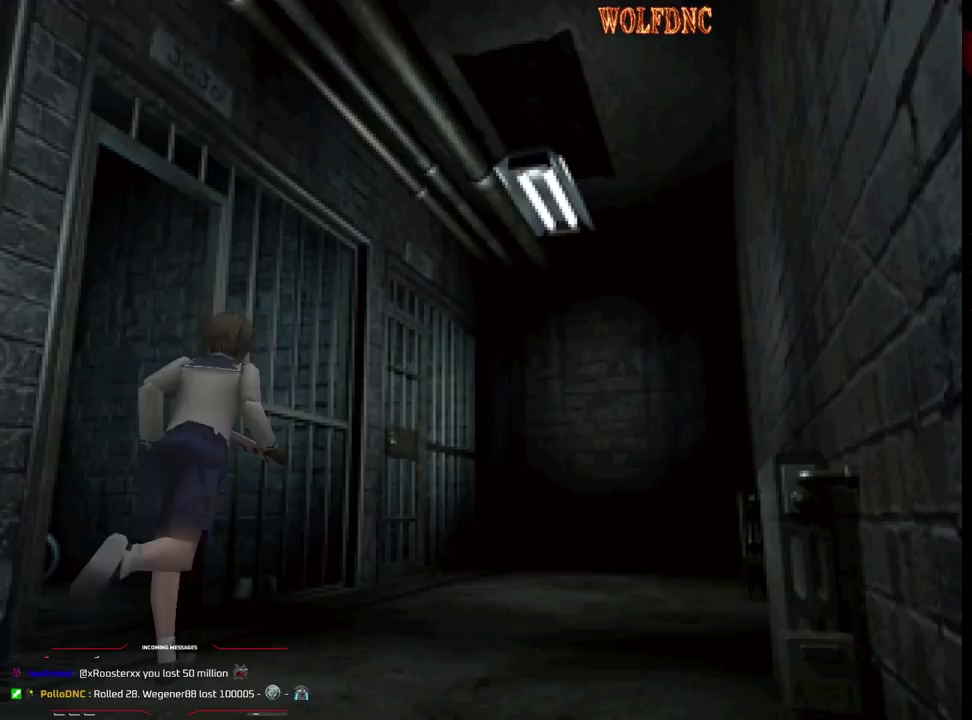
{"buttons": ["CROSS", "SQUARE", "DPAD_UP"], "events": [[33, "CROSS", "up"], [33, "DPAD_LEFT", "down"], [117, "CROSS", "down"], [117, "DPAD_LEFT", "up"], [217, "CROSS", "up"], [217, "DPAD_RIGHT", "down"], [267, "CROSS", "down"], [350, "DPAD_RIGHT", "up"], [400, "CROSS", "up"], [450, "CROSS", "down"]]}
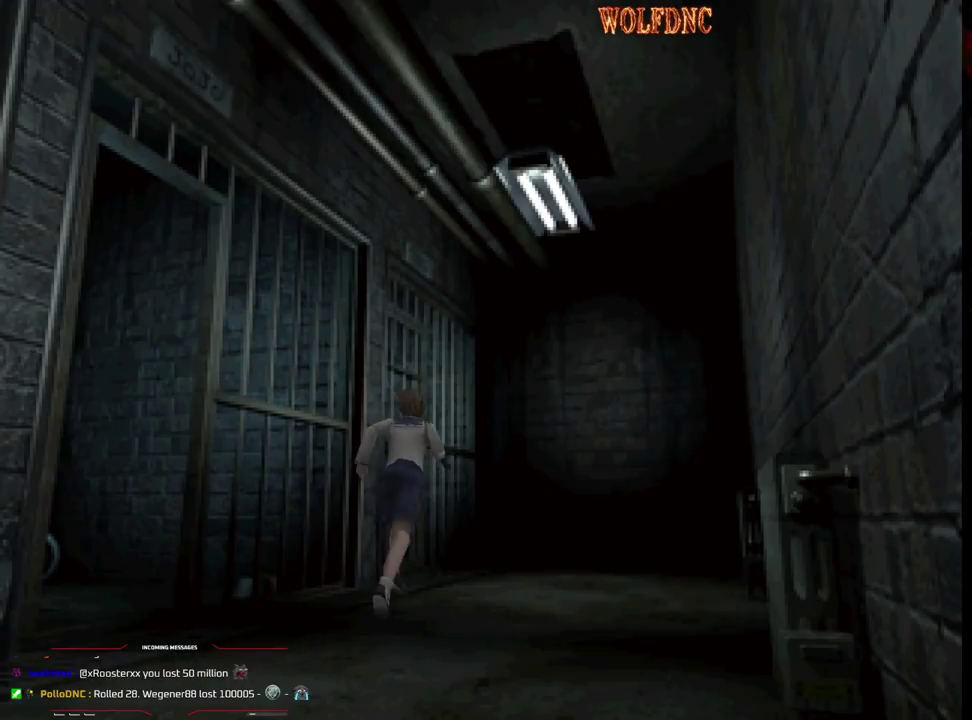
{"buttons": ["SQUARE", "DPAD_UP"], "events": [[83, "CROSS", "up"], [133, "CROSS", "down"], [417, "CROSS", "up"]]}
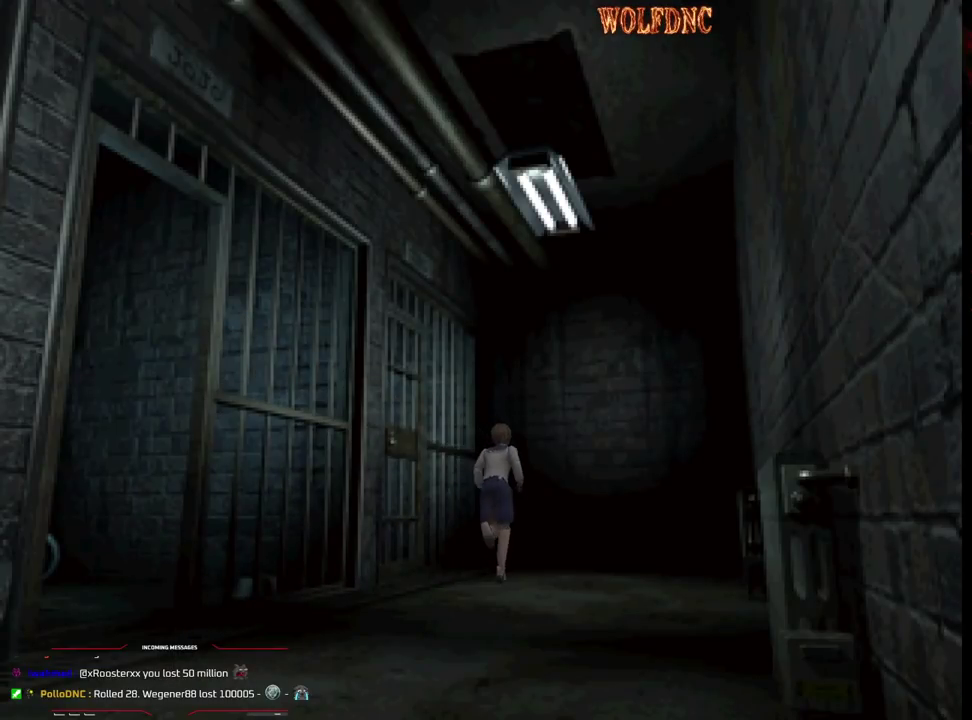
{"buttons": ["SQUARE", "DPAD_UP", "DPAD_RIGHT"], "events": [[17, "CROSS", "down"], [100, "CROSS", "up"], [150, "CROSS", "down"], [250, "DPAD_RIGHT", "down"], [283, "CROSS", "up"], [333, "CROSS", "down"], [333, "DPAD_RIGHT", "up"], [483, "CROSS", "up"], [483, "DPAD_RIGHT", "down"]]}
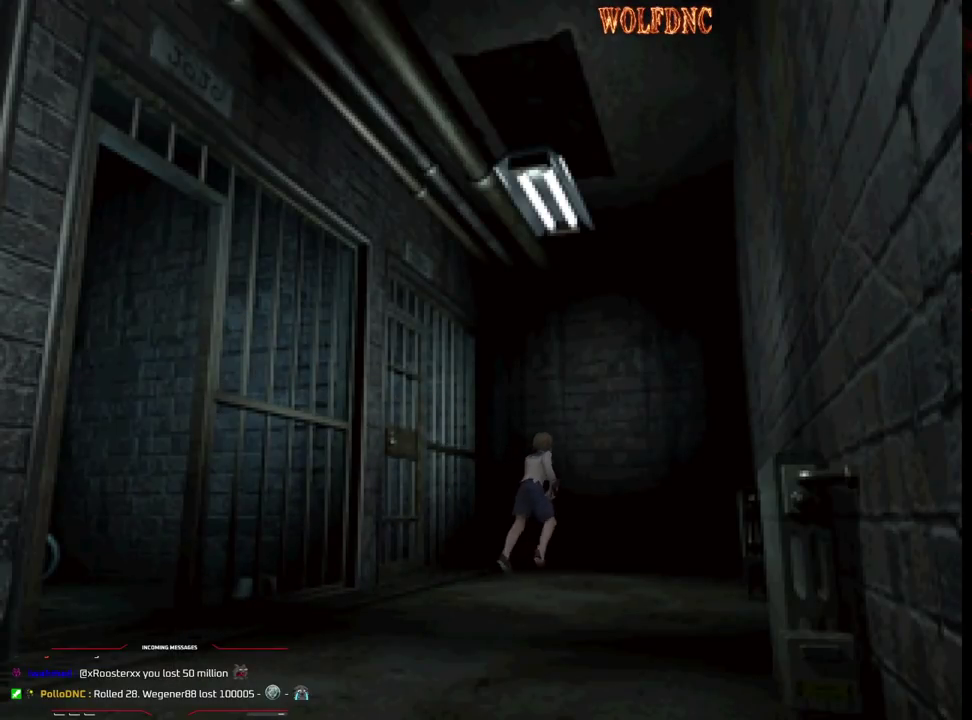
{"buttons": ["CROSS", "SQUARE", "DPAD_RIGHT"], "events": [[33, "CROSS", "down"], [167, "CROSS", "up"], [267, "CROSS", "down"], [317, "DPAD_UP", "up"], [350, "CROSS", "up"], [450, "CROSS", "down"]]}
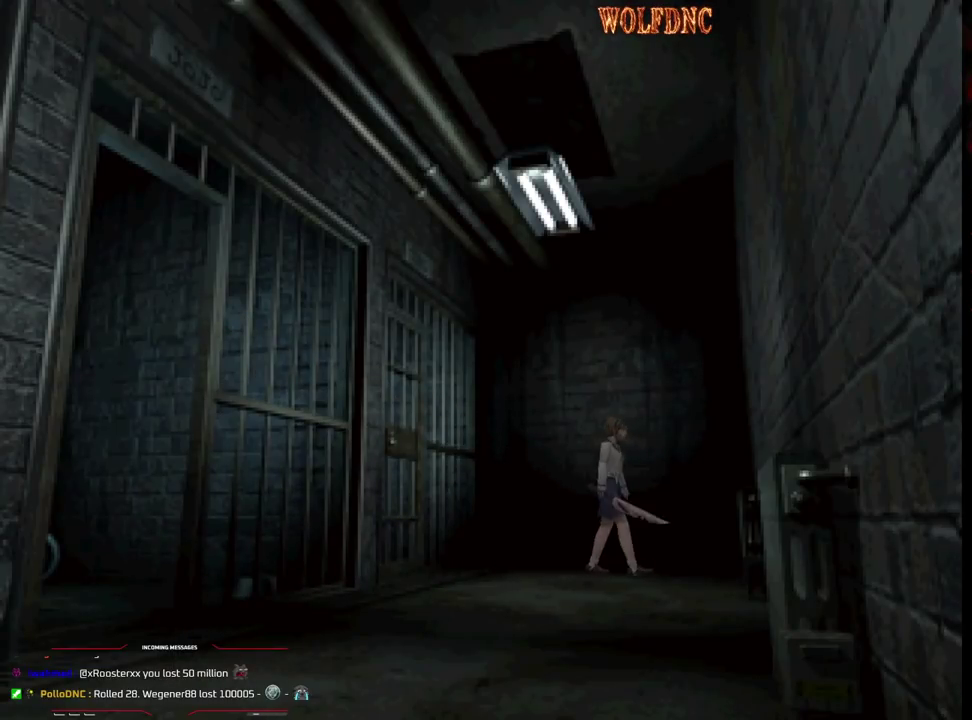
{"buttons": ["SQUARE", "DPAD_UP", "DPAD_RIGHT"], "events": [[83, "CROSS", "up"], [183, "CROSS", "down"], [183, "DPAD_UP", "down"], [283, "CROSS", "up"], [367, "CROSS", "down"], [467, "CROSS", "up"]]}
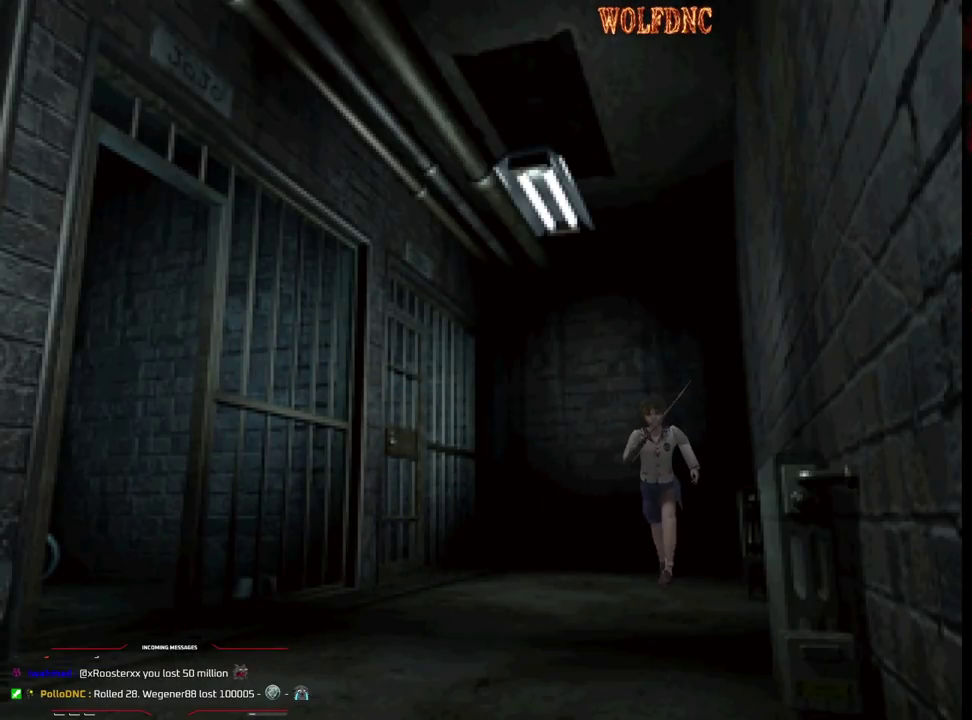
{"buttons": ["CROSS", "SQUARE", "DPAD_UP"], "events": [[50, "CROSS", "down"], [200, "CROSS", "up"], [250, "CROSS", "down"], [283, "DPAD_RIGHT", "up"], [383, "CROSS", "up"], [433, "CROSS", "down"]]}
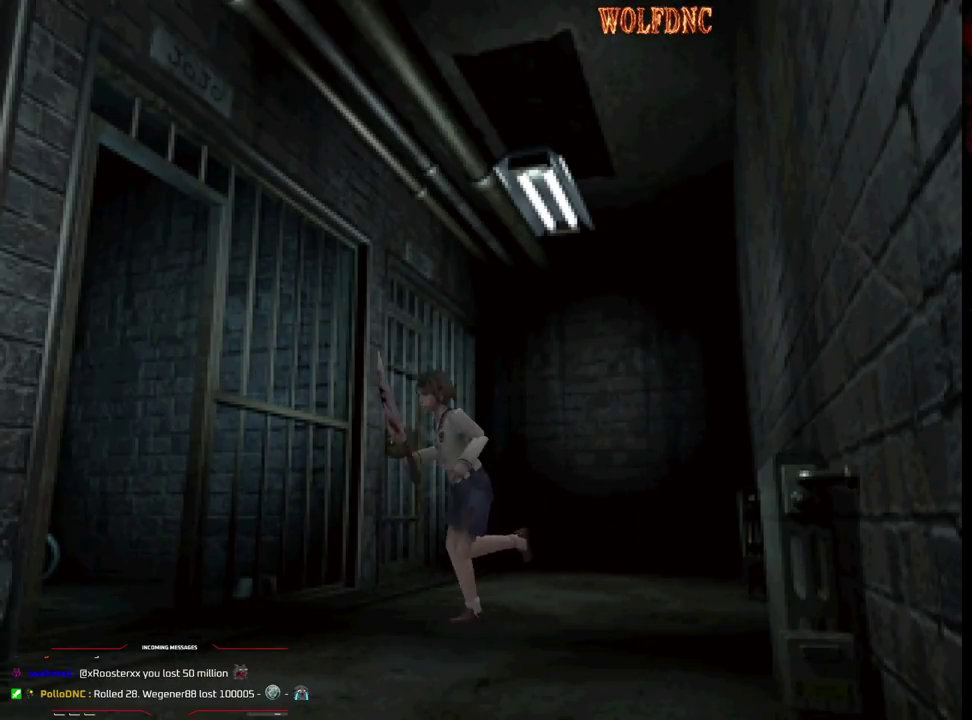
{"buttons": ["SQUARE", "DPAD_UP"], "events": [[33, "DPAD_LEFT", "down"], [67, "CROSS", "up"], [167, "CROSS", "down"], [217, "DPAD_LEFT", "up"], [300, "CROSS", "up"], [350, "CROSS", "down"], [500, "CROSS", "up"]]}
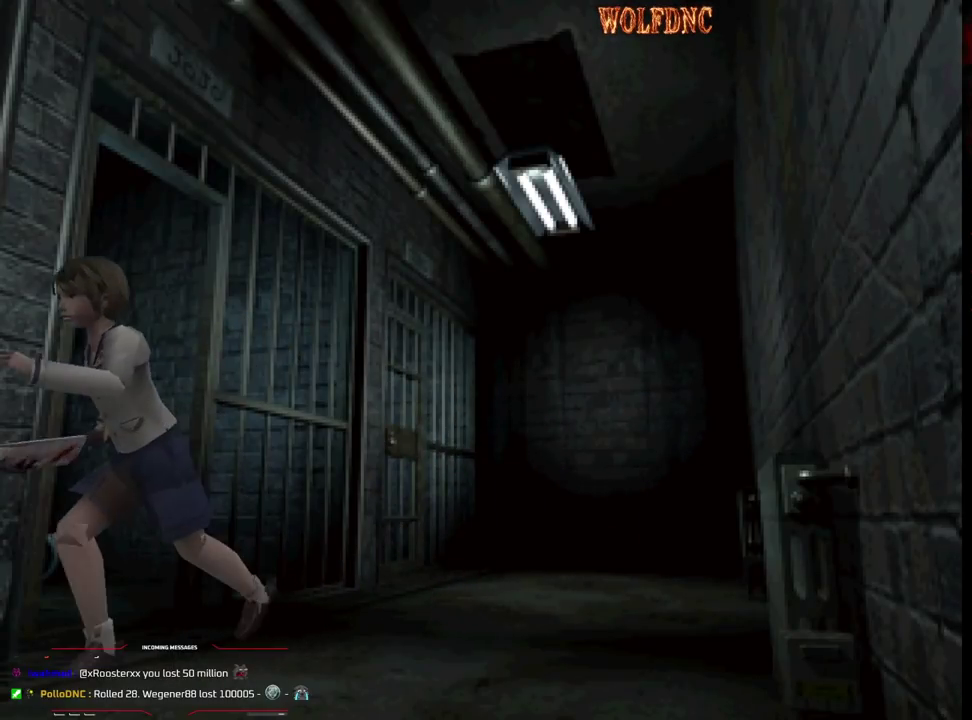
{"buttons": ["CROSS", "SQUARE", "DPAD_UP"], "events": [[83, "CROSS", "down"], [183, "CROSS", "up"], [283, "CROSS", "down"], [350, "CROSS", "up"], [467, "CROSS", "down"]]}
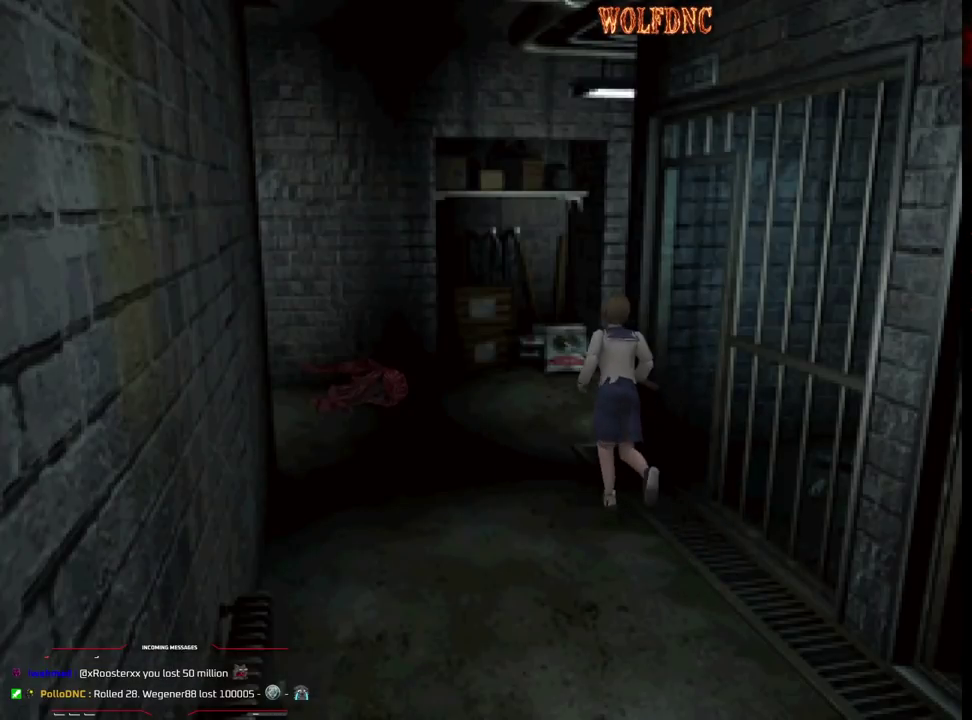
{"buttons": ["SQUARE", "DPAD_UP", "DPAD_RIGHT"], "events": [[100, "CROSS", "up"], [283, "DPAD_RIGHT", "down"]]}
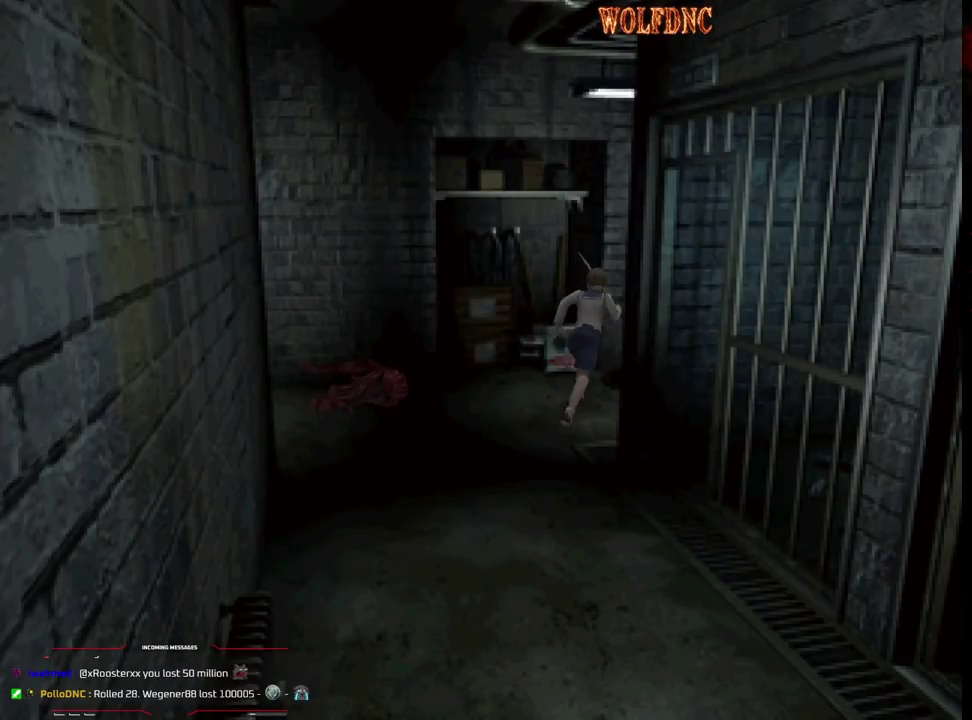
{"buttons": [], "events": [[117, "DPAD_RIGHT", "up"], [317, "CROSS", "down"], [400, "SQUARE", "up"], [450, "CROSS", "up"], [450, "DPAD_UP", "up"]]}
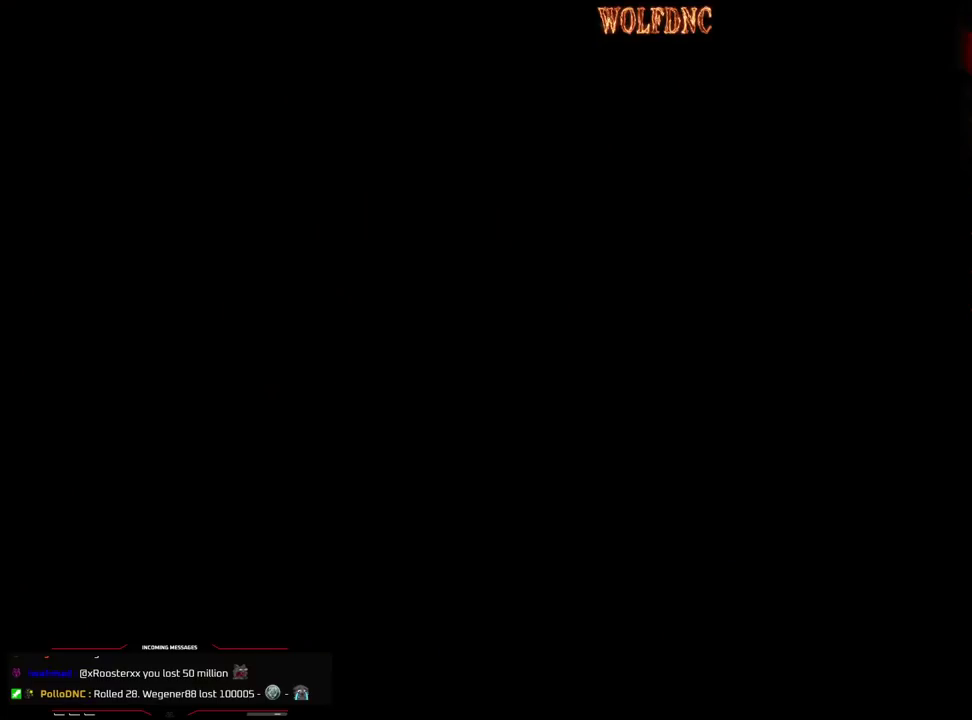
{"buttons": [], "events": []}
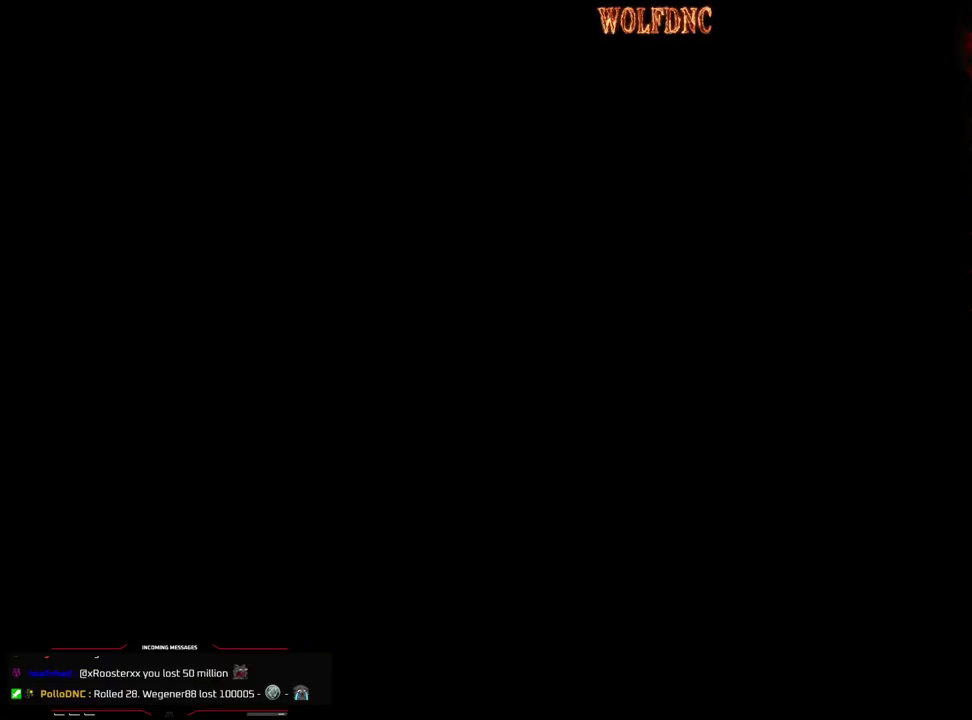
{"buttons": [], "events": []}
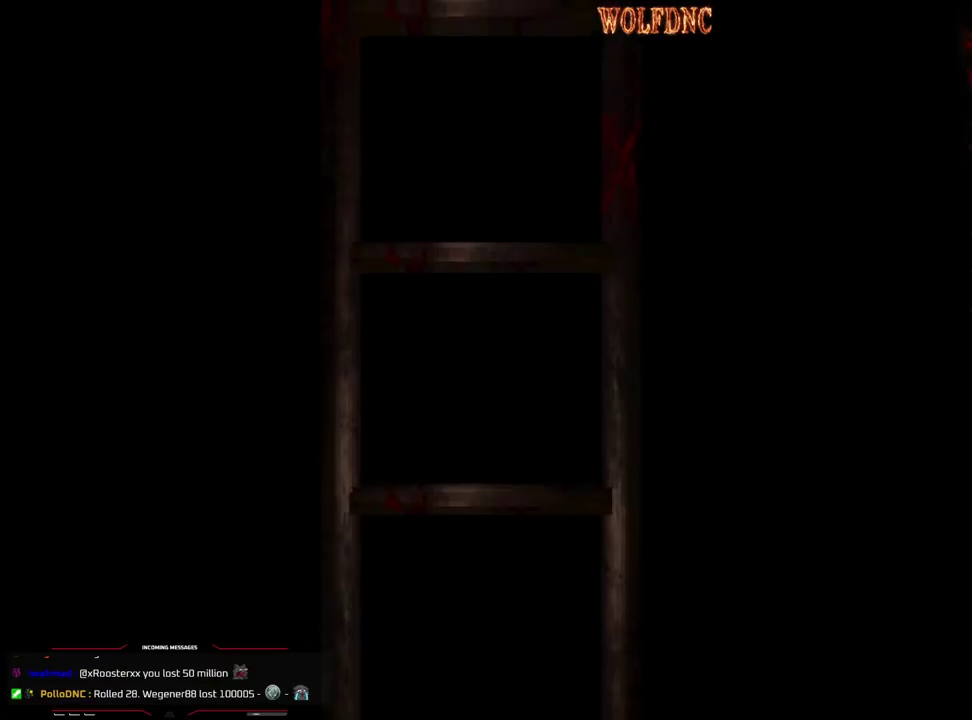
{"buttons": [], "events": []}
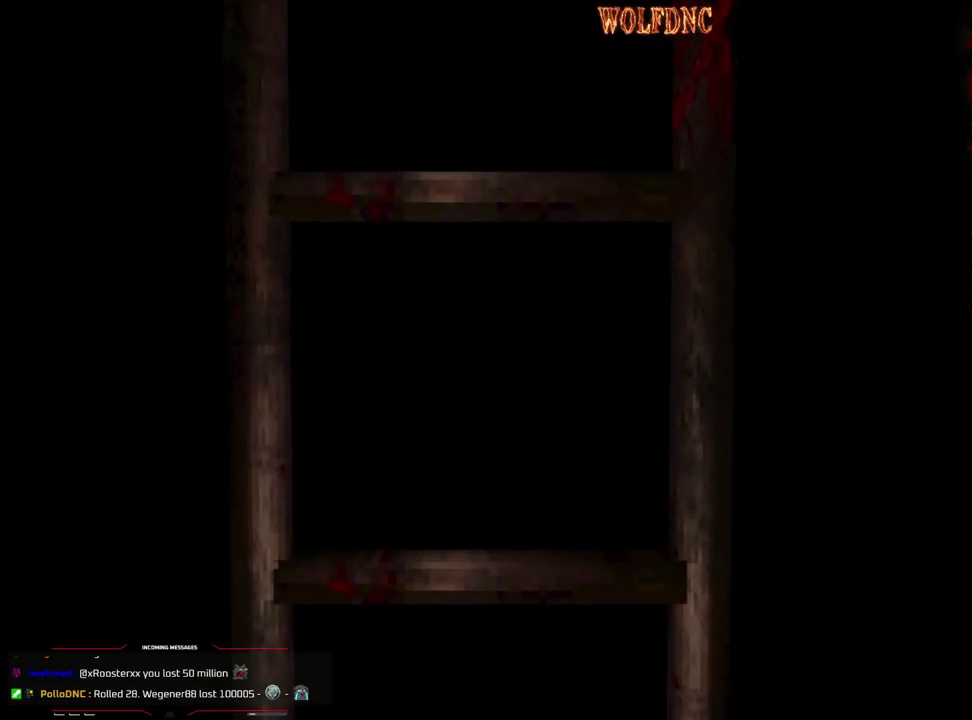
{"buttons": [], "events": []}
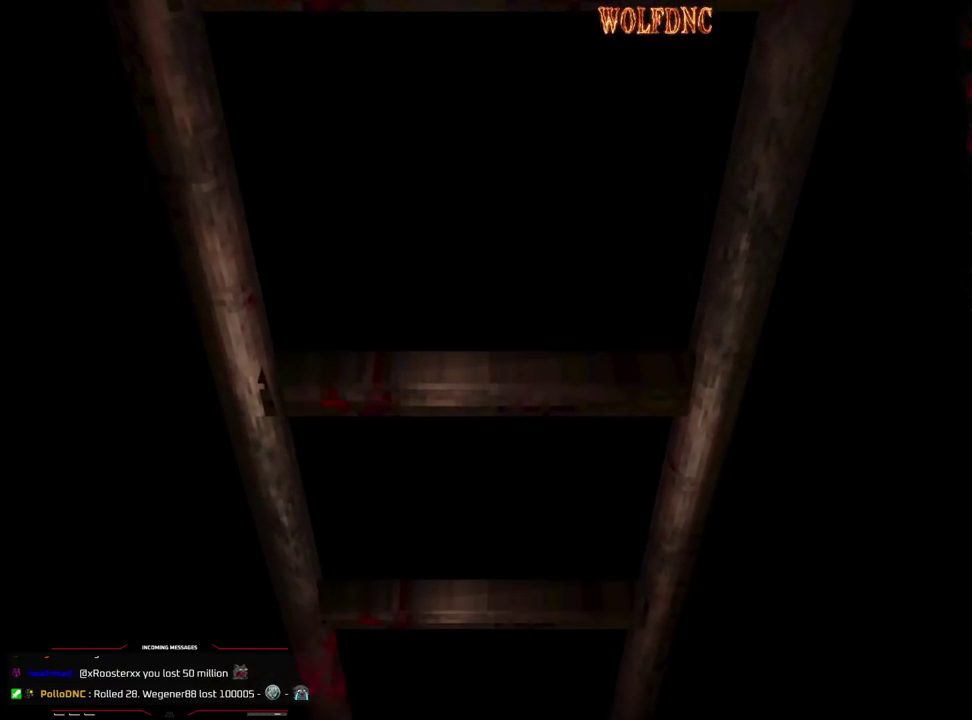
{"buttons": [], "events": [[100, "CROSS", "down"], [150, "CROSS", "up"]]}
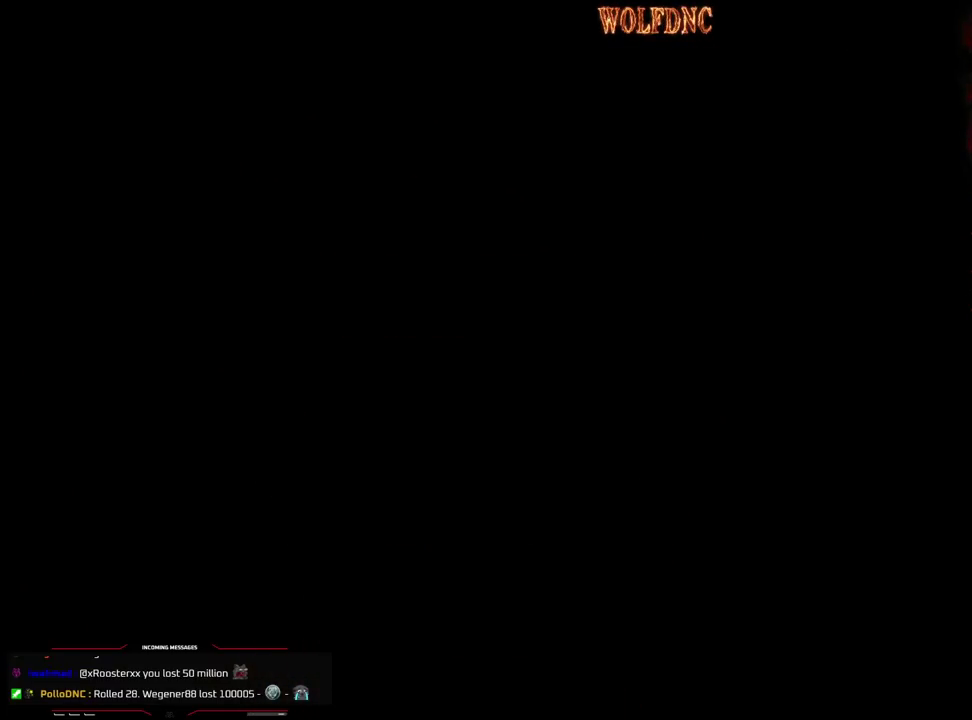
{"buttons": [], "events": []}
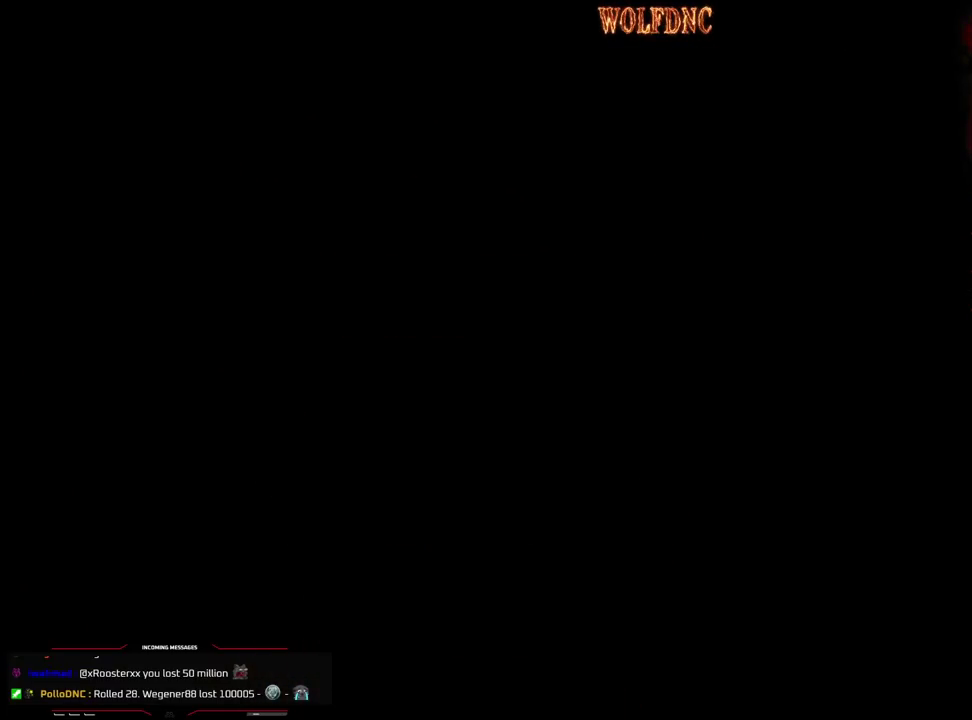
{"buttons": [], "events": []}
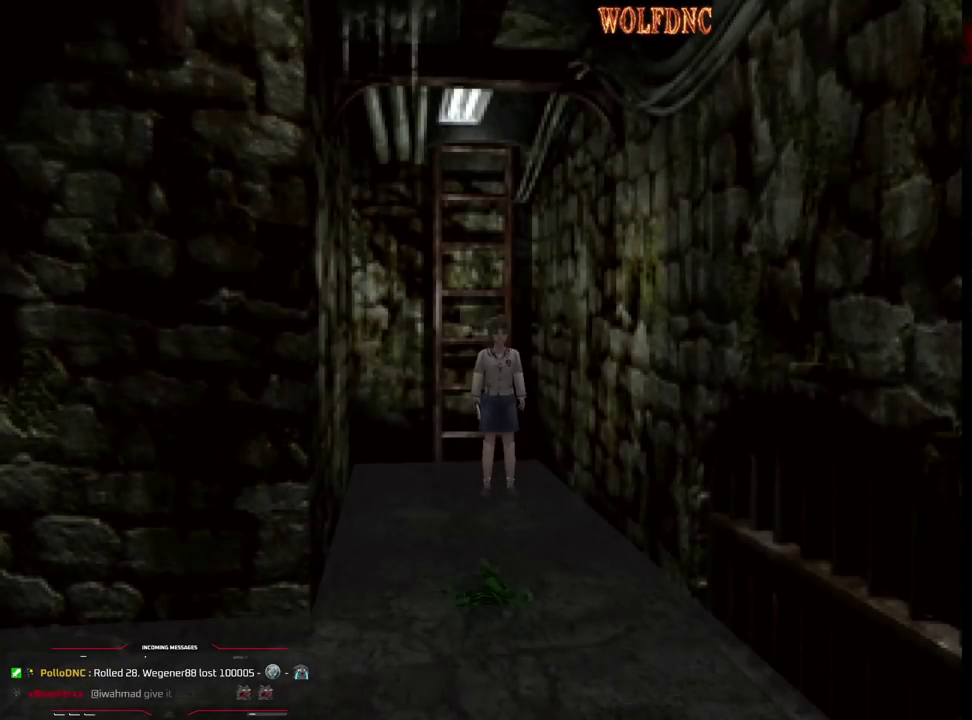
{"buttons": ["SQUARE", "DPAD_UP", "DPAD_LEFT"], "events": [[383, "DPAD_LEFT", "down"], [383, "DPAD_UP", "down"], [383, "SQUARE", "down"]]}
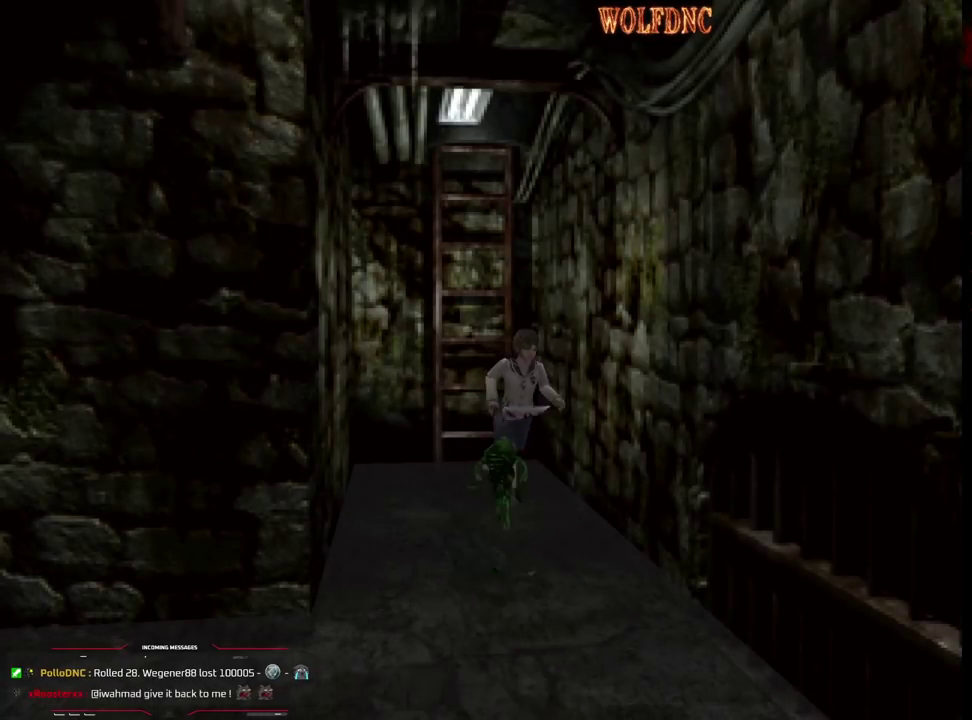
{"buttons": ["SQUARE", "DPAD_DOWN"], "events": [[67, "DPAD_LEFT", "up"], [67, "DPAD_RIGHT", "down"], [350, "DPAD_UP", "up"], [350, "SQUARE", "up"], [400, "DPAD_RIGHT", "up"], [450, "DPAD_DOWN", "down"], [500, "SQUARE", "down"]]}
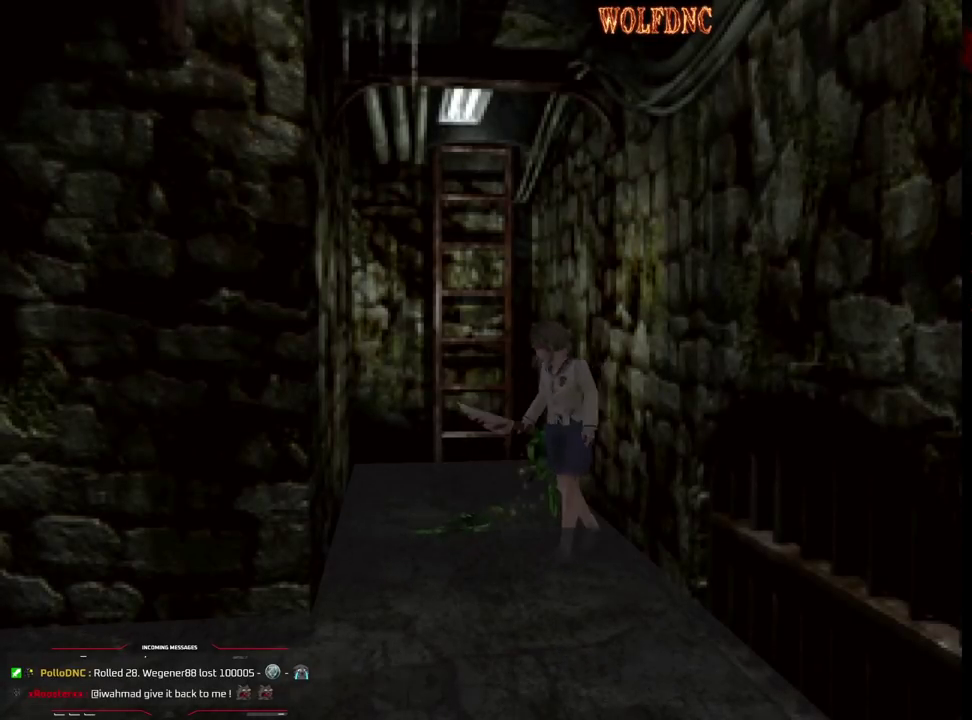
{"buttons": ["SQUARE", "DPAD_UP"], "events": [[50, "SQUARE", "up"], [183, "DPAD_DOWN", "up"], [367, "DPAD_UP", "down"], [367, "SQUARE", "down"], [450, "SQUARE", "up"], [500, "SQUARE", "down"]]}
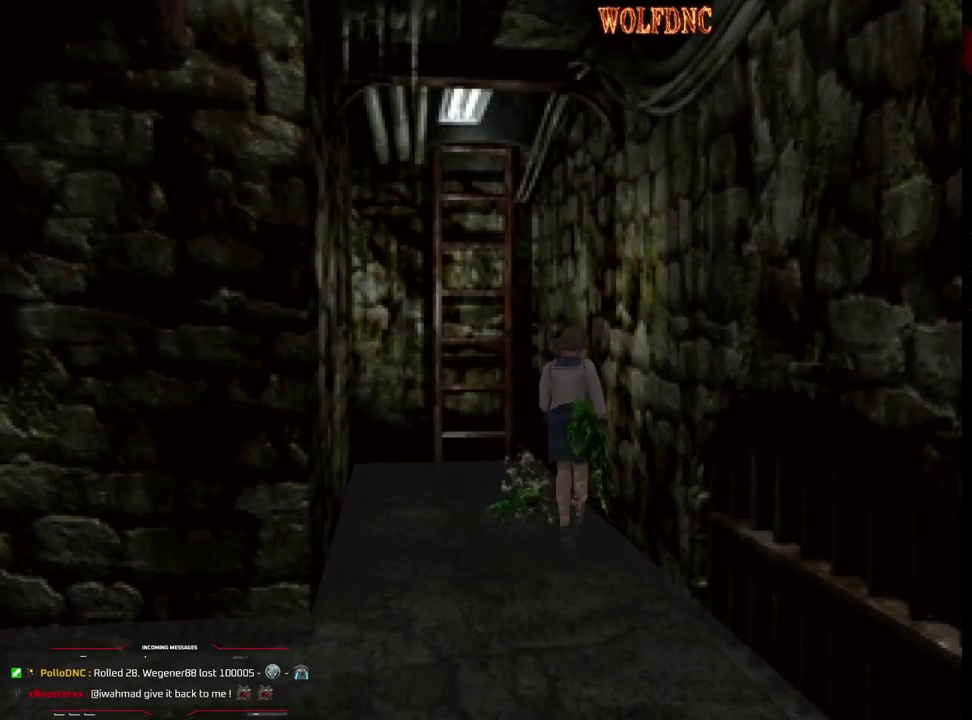
{"buttons": ["SQUARE", "DPAD_UP"], "events": [[100, "SQUARE", "up"], [150, "SQUARE", "down"], [200, "SQUARE", "up"], [333, "SQUARE", "down"], [433, "SQUARE", "up"], [483, "SQUARE", "down"]]}
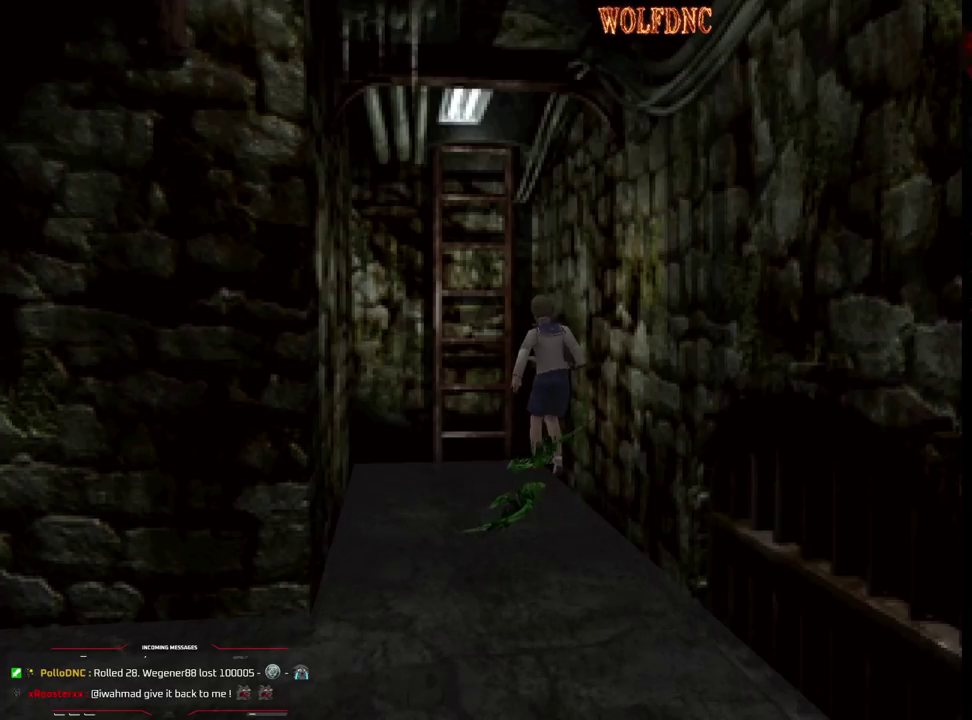
{"buttons": ["DPAD_DOWN", "DPAD_RIGHT"], "events": [[33, "SQUARE", "up"], [83, "SQUARE", "down"], [167, "SQUARE", "up"], [217, "SQUARE", "down"], [267, "DPAD_UP", "up"], [300, "SQUARE", "up"], [400, "DPAD_DOWN", "down"], [450, "DPAD_RIGHT", "down"]]}
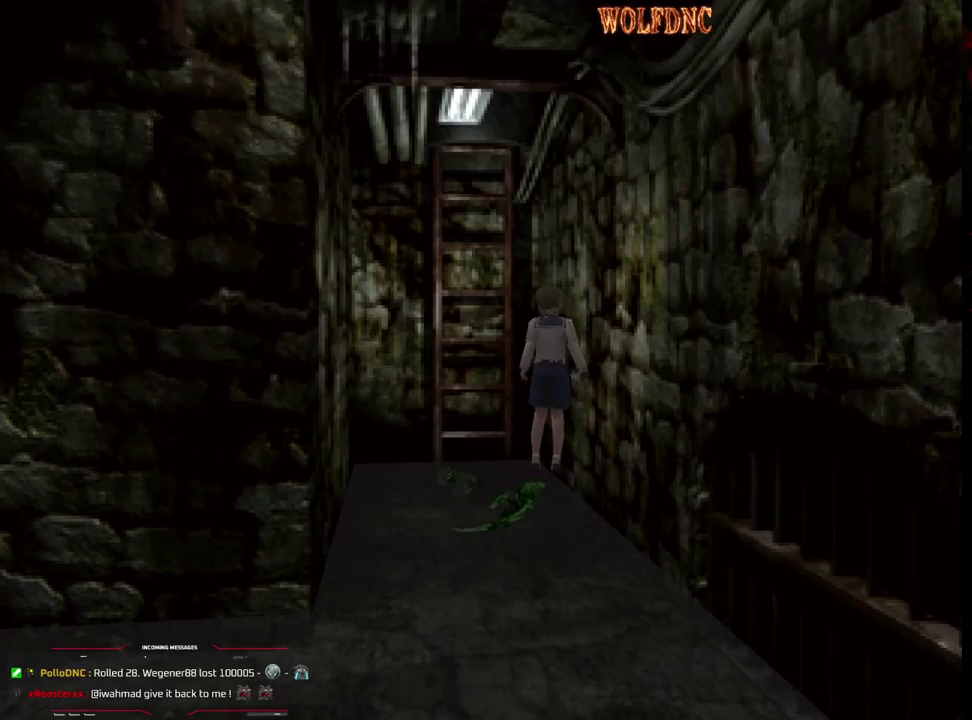
{"buttons": [], "events": [[183, "SQUARE", "down"], [283, "SQUARE", "up"], [317, "DPAD_DOWN", "up"], [367, "DPAD_RIGHT", "up"]]}
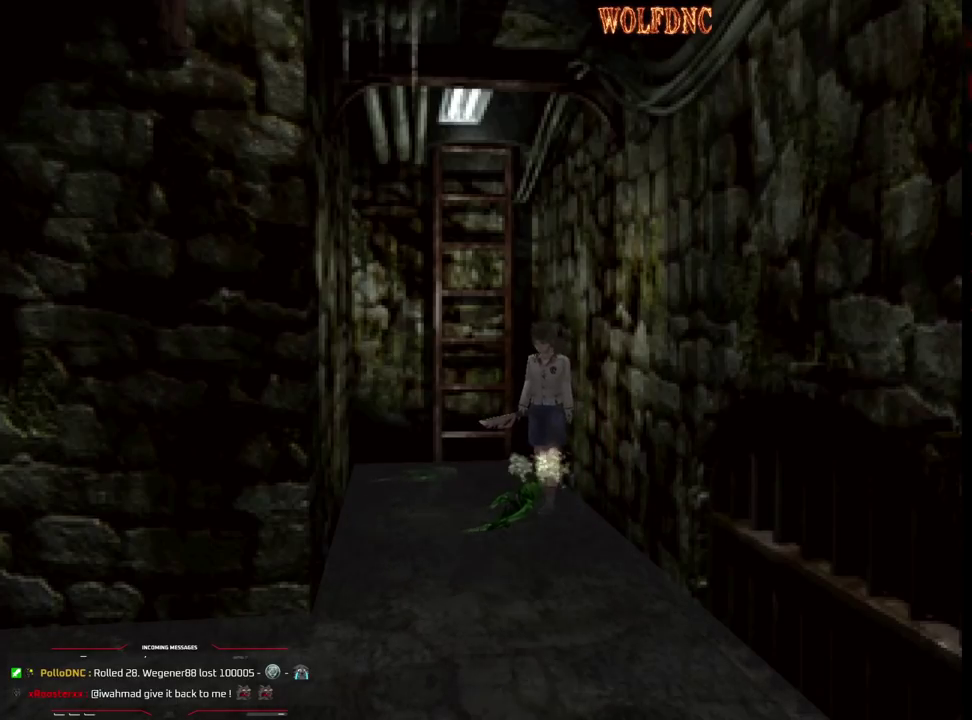
{"buttons": ["SQUARE", "DPAD_UP", "DPAD_RIGHT"], "events": [[17, "DPAD_RIGHT", "down"], [17, "DPAD_UP", "down"], [100, "SQUARE", "down"]]}
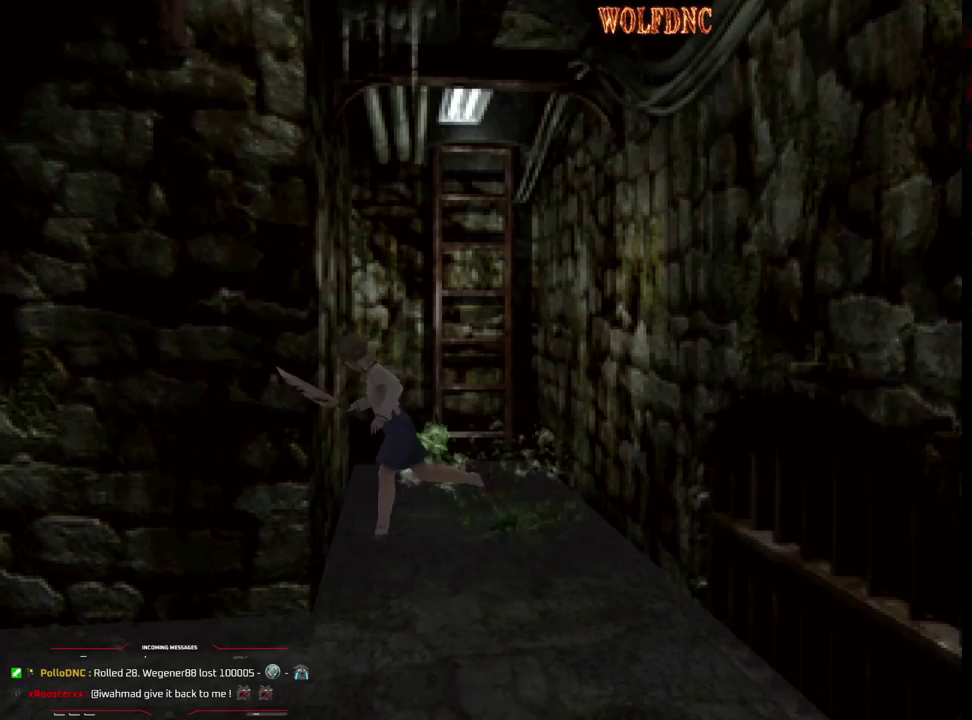
{"buttons": ["SQUARE", "DPAD_UP", "DPAD_RIGHT"], "events": []}
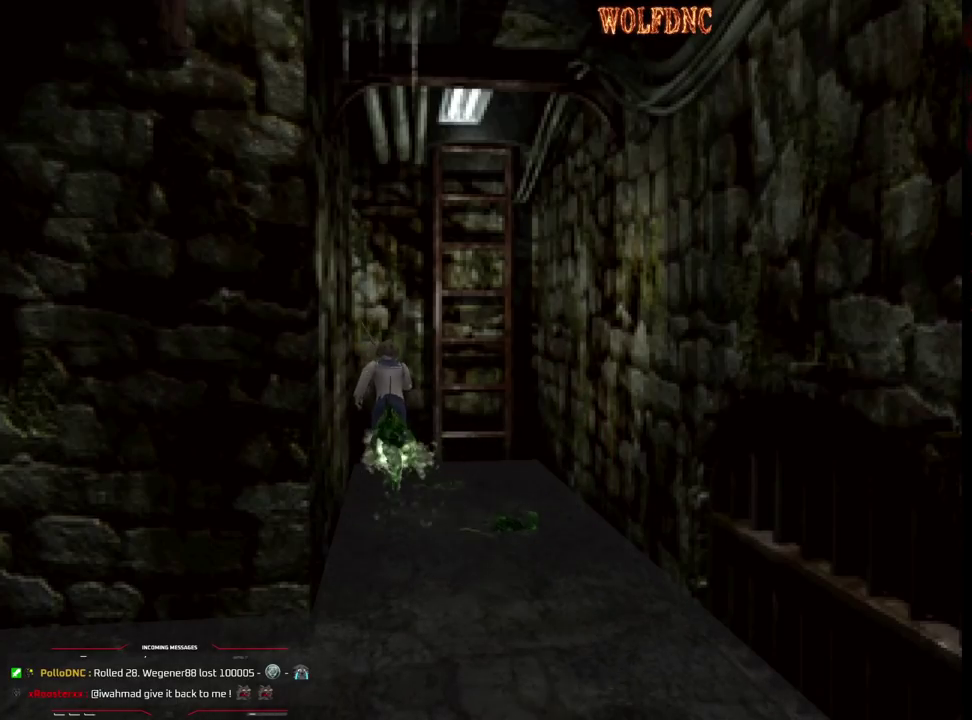
{"buttons": ["SQUARE", "DPAD_UP"], "events": [[500, "DPAD_RIGHT", "up"]]}
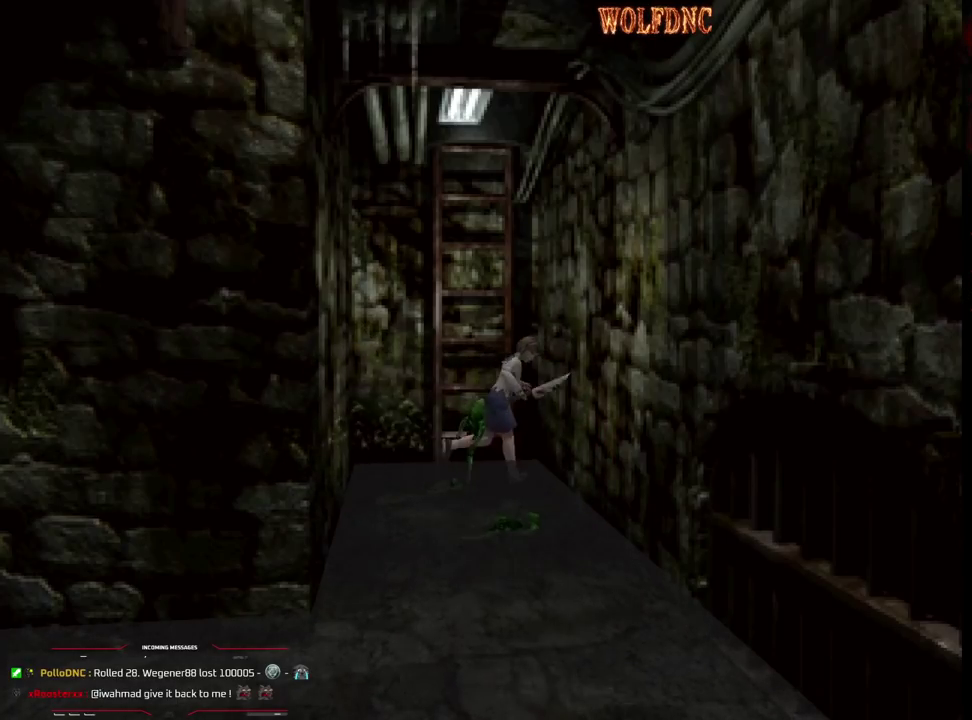
{"buttons": ["DPAD_UP"], "events": [[50, "DPAD_LEFT", "down"], [150, "SQUARE", "up"], [200, "SQUARE", "down"], [383, "DPAD_LEFT", "up"], [383, "SQUARE", "up"], [433, "SQUARE", "down"], [483, "SQUARE", "up"]]}
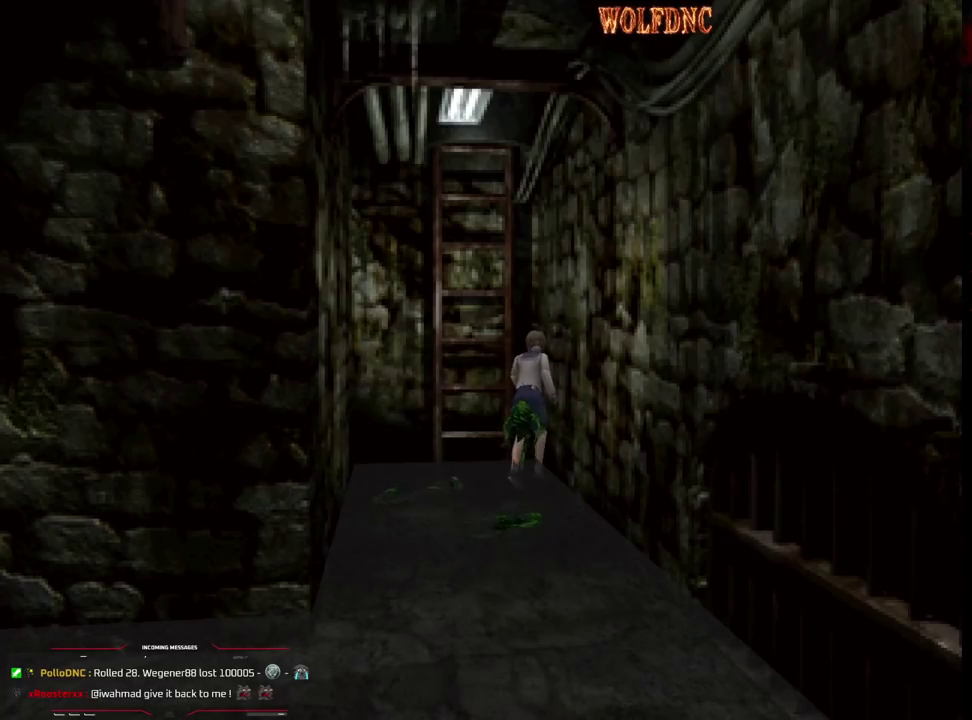
{"buttons": ["DPAD_UP"], "events": [[67, "SQUARE", "down"], [117, "SQUARE", "up"], [167, "SQUARE", "down"], [267, "SQUARE", "up"], [300, "SQUARE", "down"], [350, "SQUARE", "up"], [450, "SQUARE", "down"], [500, "SQUARE", "up"]]}